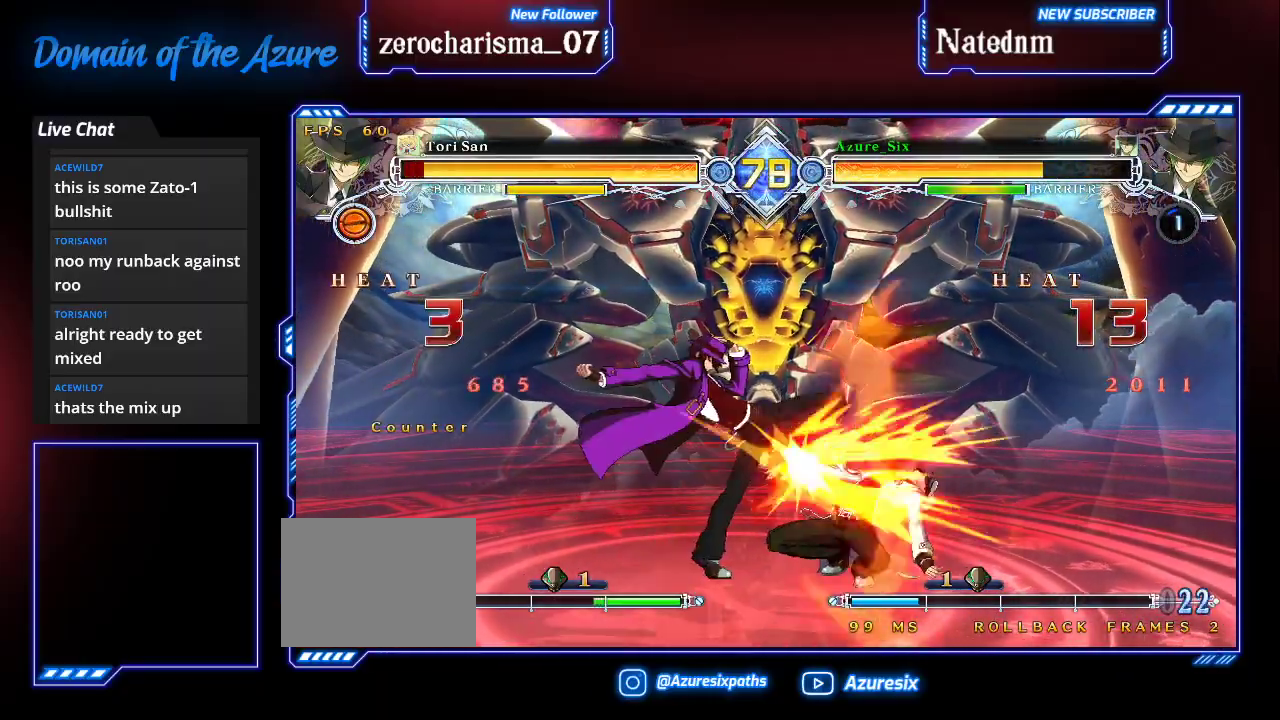
Gameplay with a controller (arcade stick); each line is a JSON object with the inputs held at the frame after it (dt_ms = milliseconds from this image to that frame). "events" lists button and stick changes between this image and that frame as [ms after this image, input, new state], when the widget could be followed in between. Not read: L3 R3.
{"dt_ms": 500, "buttons": [], "left_stick": "center", "events": [[100, "R1", "up"], [167, "left_stick", "center"], [233, "left_stick", "down"], [333, "left_stick", "left"], [367, "TRIANGLE", "down"], [400, "left_stick", "center"], [500, "TRIANGLE", "up"]]}
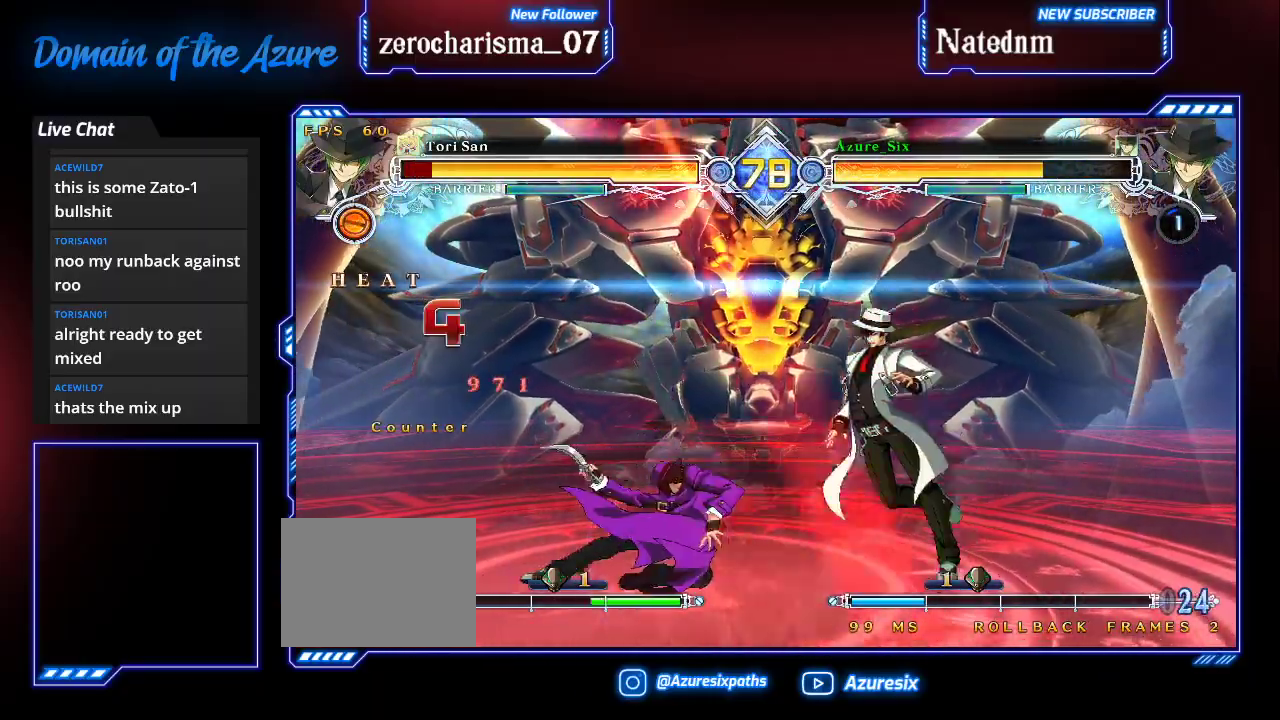
{"dt_ms": 500, "buttons": [], "left_stick": "center", "events": [[300, "left_stick", "right"], [367, "left_stick", "center"]]}
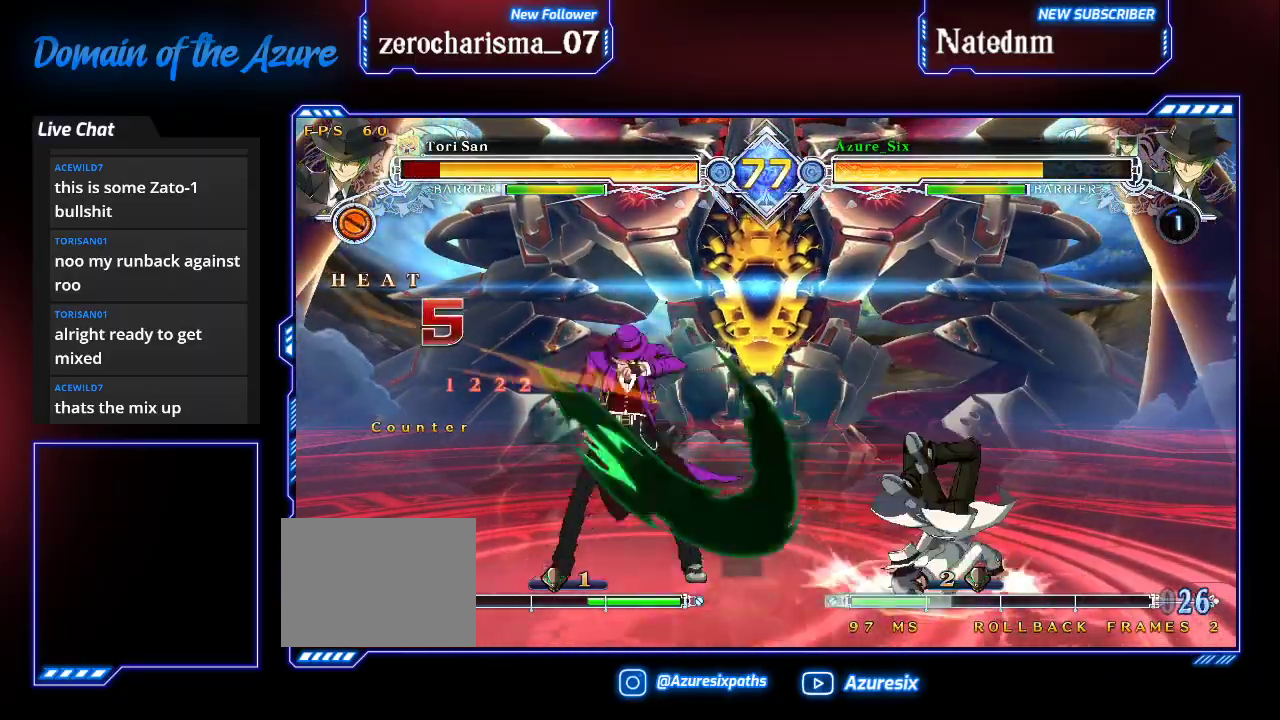
{"dt_ms": 1000, "buttons": [], "left_stick": "left"}
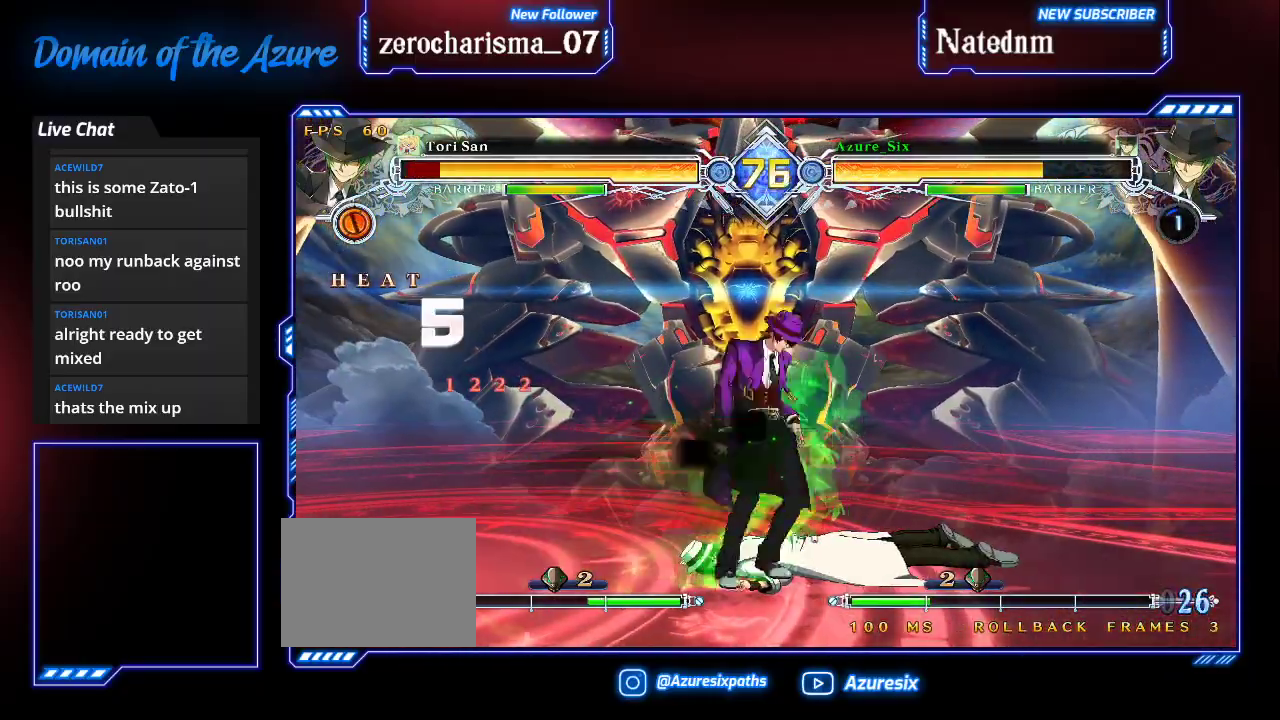
{"dt_ms": 500, "buttons": [], "left_stick": "down", "events": [[167, "left_stick", "center"], [500, "left_stick", "down"]]}
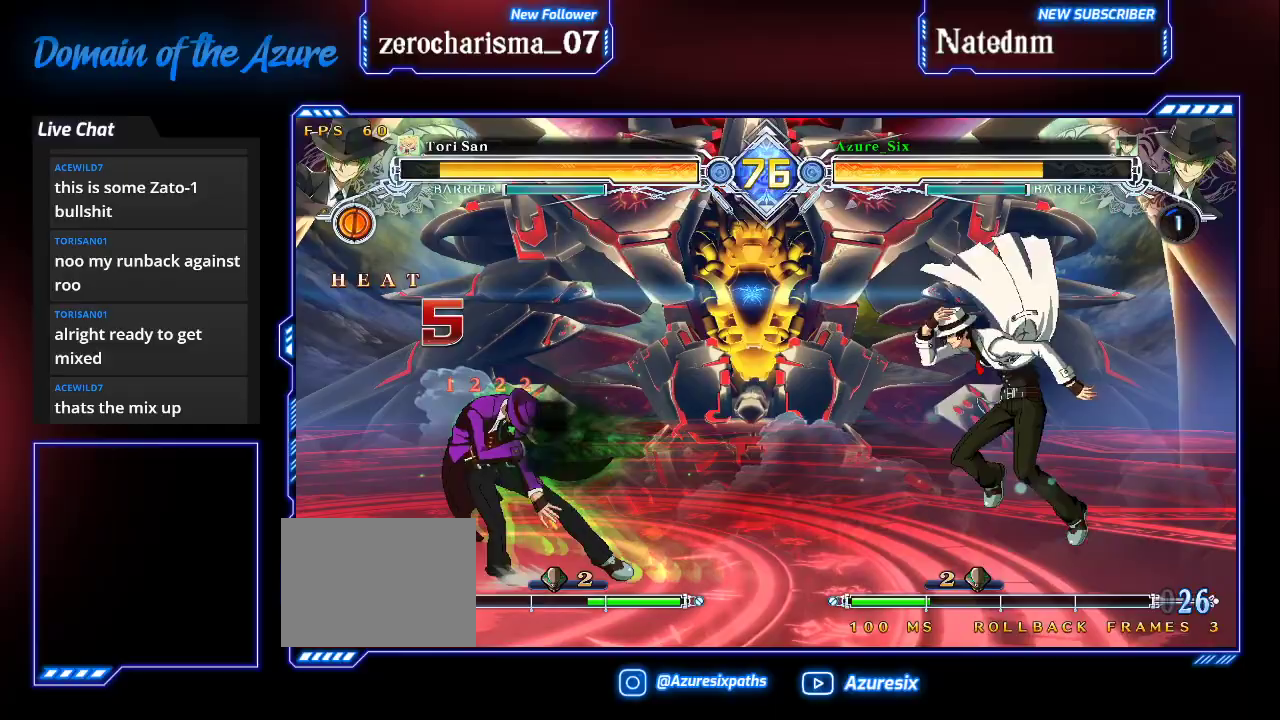
{"dt_ms": 500, "buttons": ["CROSS"], "left_stick": "center", "events": [[67, "left_stick", "up-left"], [167, "left_stick", "right"], [267, "CROSS", "down"], [367, "CROSS", "up"], [367, "left_stick", "center"], [500, "CROSS", "down"]]}